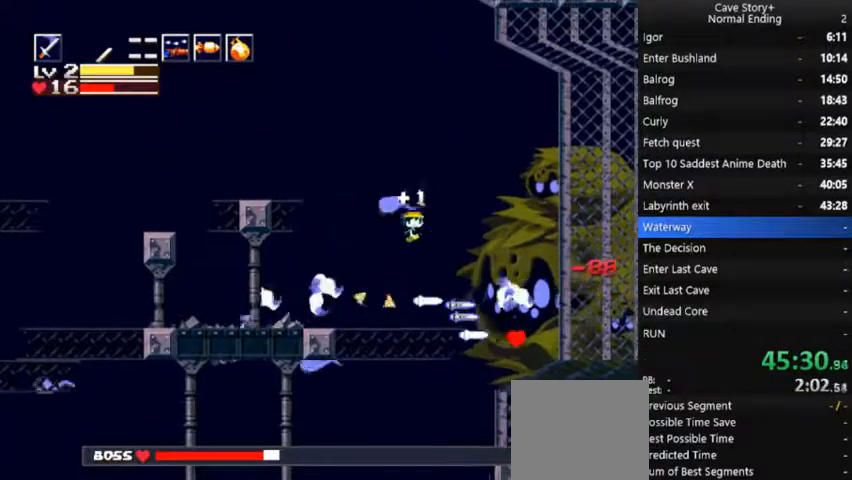
Gameplay with a controller (Xbox layout); each line is a JSON object with the inputs held at the frame after it (dt_ms = milliseconds from this image to that frame). "events" lists button and stick changes between this image and that frame as [ms after this image, input, new state], when the widget could be followed in between. Not read: L3 R3 Z left_stick.
{"dt_ms": 500, "buttons": ["A", "X", "DPAD_RIGHT"], "right_stick": "center", "events": [[67, "X", "down"], [100, "X", "up"], [167, "X", "down"], [233, "X", "up"], [267, "X", "down"], [333, "X", "up"], [367, "X", "down"], [433, "X", "up"], [467, "X", "down"], [500, "A", "down"]]}
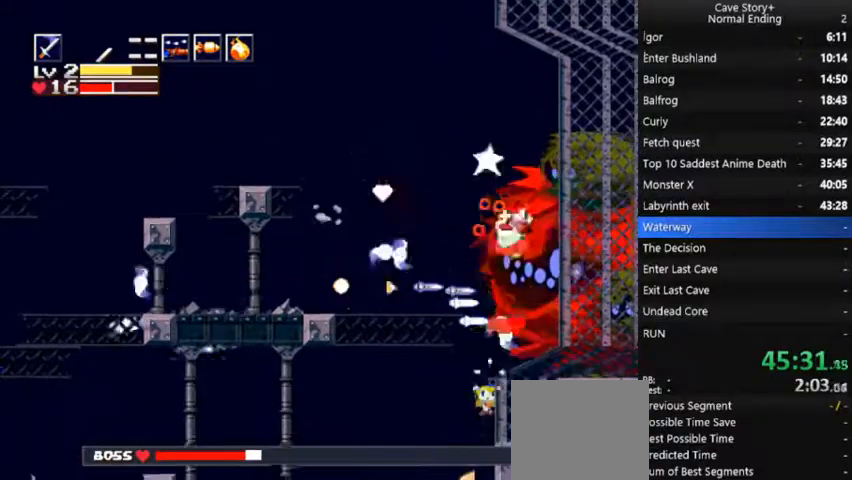
{"dt_ms": 500, "buttons": ["A"], "right_stick": "center", "events": [[67, "A", "up"], [67, "DPAD_RIGHT", "up"], [67, "X", "up"], [167, "X", "down"], [200, "X", "up"], [267, "X", "down"], [300, "X", "up"], [333, "X", "down"], [367, "DPAD_UP", "down"], [400, "X", "up"], [433, "A", "down"], [433, "DPAD_UP", "up"], [433, "X", "down"], [500, "X", "up"]]}
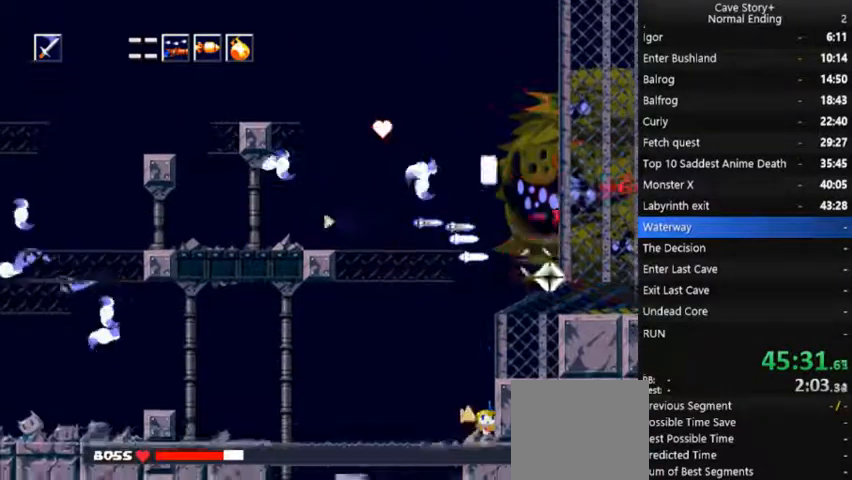
{"dt_ms": 500, "buttons": ["X"], "right_stick": "center", "events": [[100, "X", "down"], [133, "A", "up"], [333, "X", "up"], [400, "X", "down"], [433, "X", "up"], [467, "X", "down"]]}
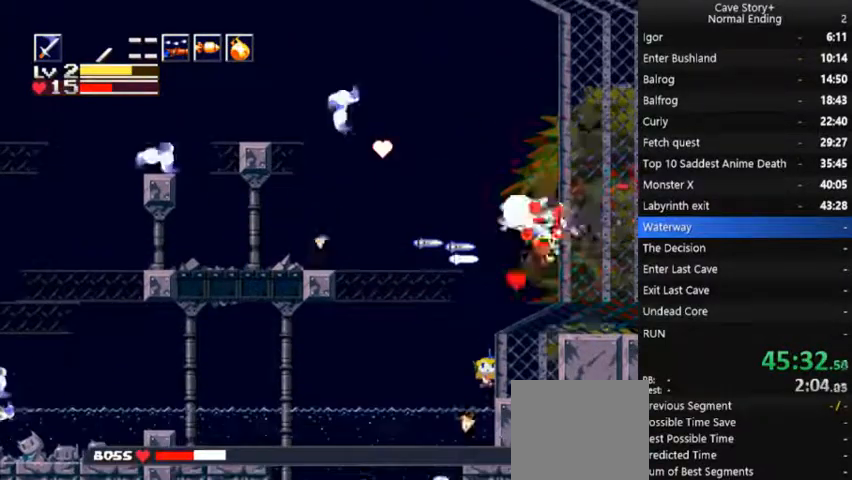
{"dt_ms": 500, "buttons": ["A", "DPAD_LEFT"], "right_stick": "center", "events": [[33, "X", "up"], [67, "X", "down"], [133, "X", "up"], [167, "X", "down"], [233, "X", "up"], [300, "A", "down"], [400, "A", "up"], [500, "A", "down"], [500, "DPAD_LEFT", "down"]]}
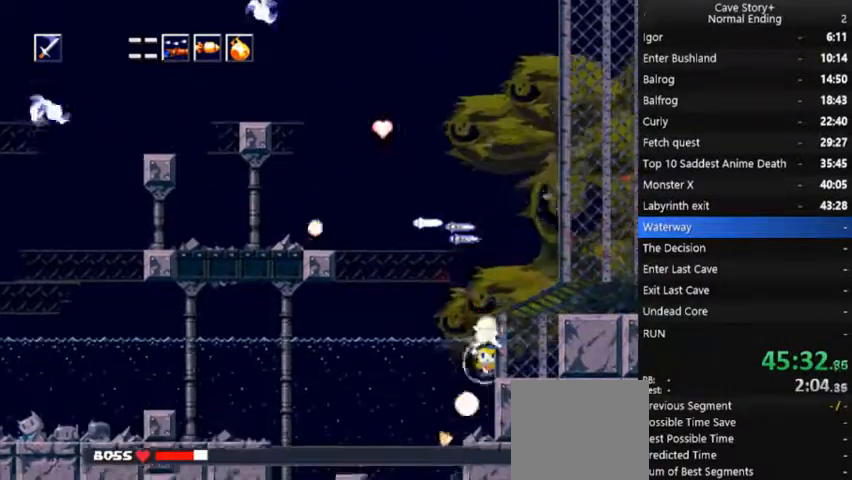
{"dt_ms": 500, "buttons": [], "right_stick": "center", "events": [[67, "DPAD_UP", "down"], [167, "DPAD_UP", "up"], [300, "DPAD_LEFT", "up"], [333, "DPAD_RIGHT", "down"], [367, "A", "up"], [400, "DPAD_RIGHT", "up"]]}
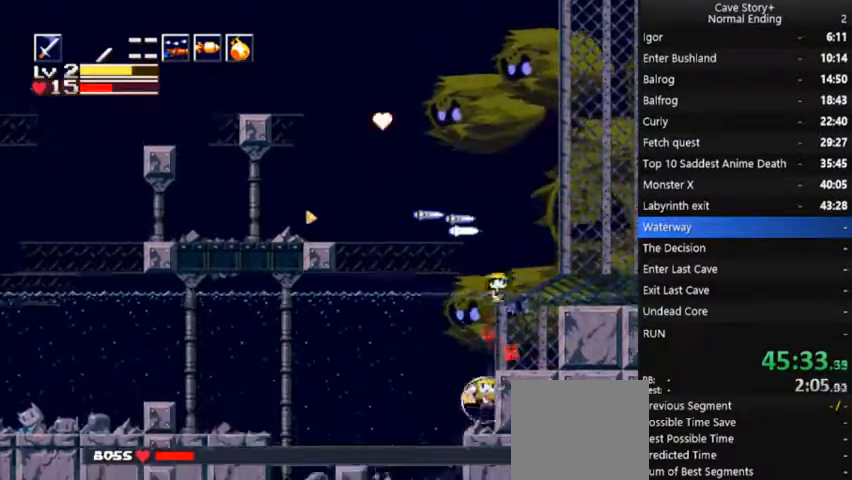
{"dt_ms": 500, "buttons": ["A", "DPAD_DOWN"], "right_stick": "center", "events": [[33, "DPAD_LEFT", "down"], [133, "A", "down"], [267, "R1", "down"], [400, "R1", "up"], [467, "DPAD_DOWN", "down"], [500, "DPAD_LEFT", "up"]]}
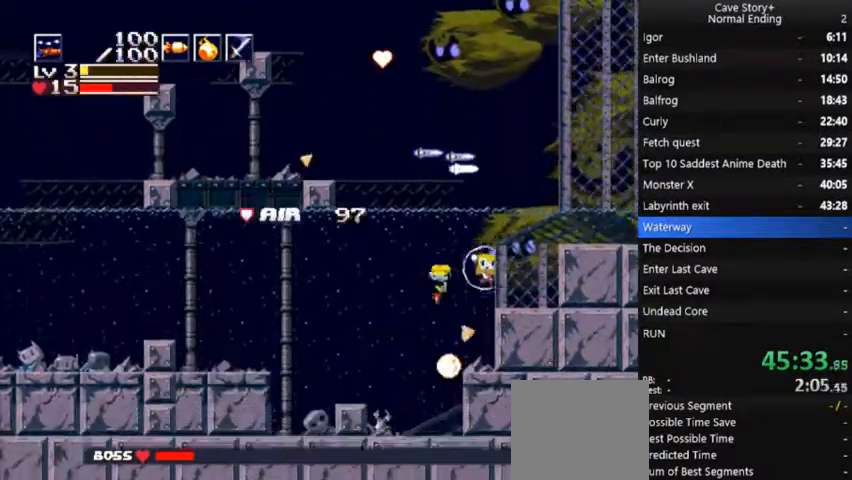
{"dt_ms": 500, "buttons": ["A", "X", "DPAD_DOWN", "DPAD_LEFT"], "right_stick": "center", "events": [[67, "X", "down"], [133, "DPAD_LEFT", "down"]]}
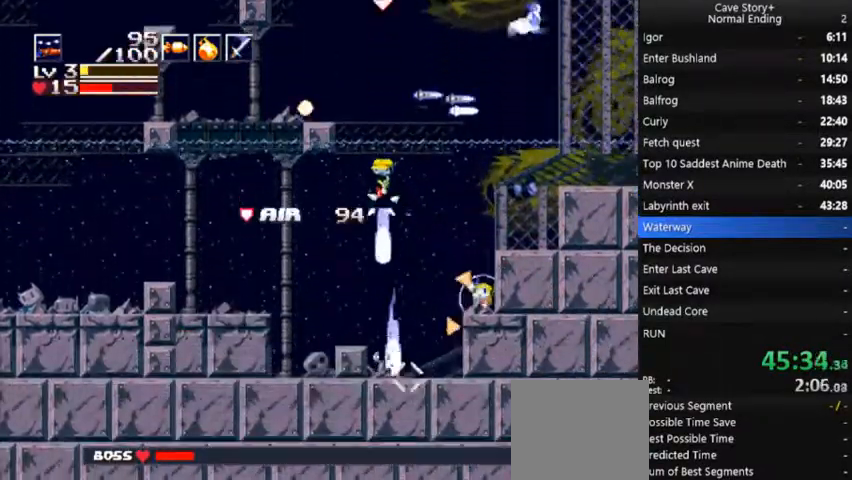
{"dt_ms": 1000, "buttons": [], "right_stick": "center"}
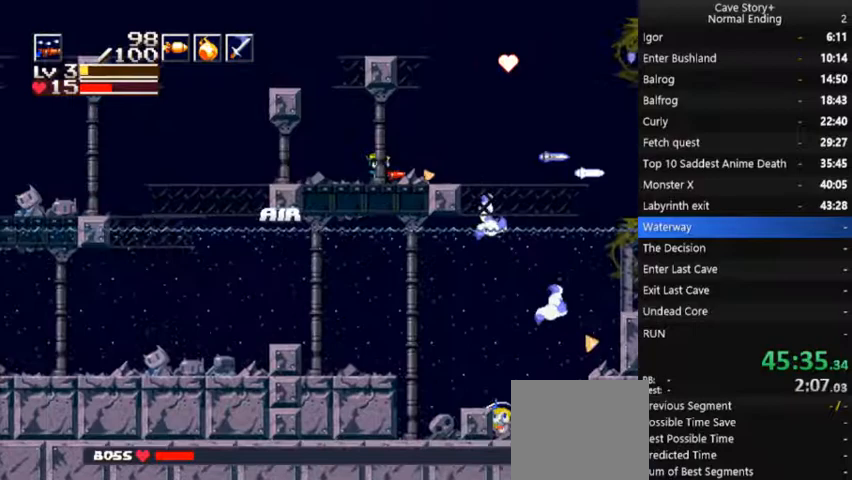
{"dt_ms": 500, "buttons": ["DPAD_RIGHT"], "right_stick": "center", "events": [[33, "DPAD_LEFT", "down"], [300, "DPAD_LEFT", "up"], [333, "DPAD_RIGHT", "down"]]}
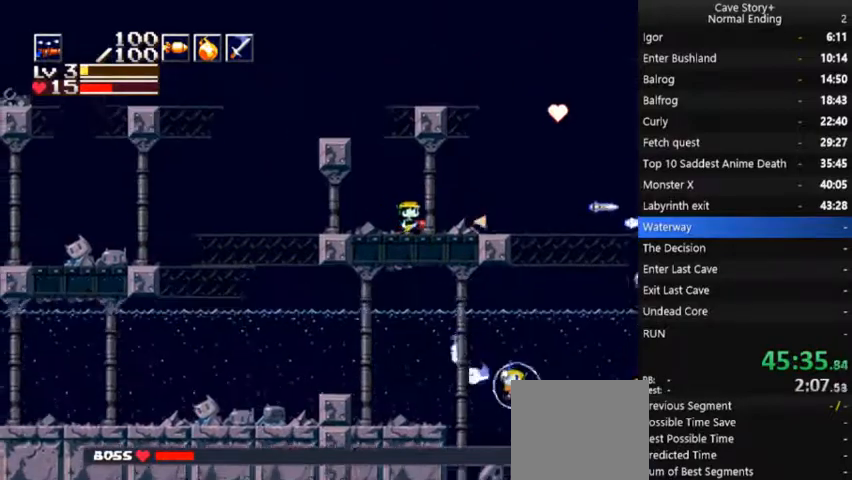
{"dt_ms": 500, "buttons": ["A", "DPAD_RIGHT"], "right_stick": "center", "events": [[433, "A", "down"]]}
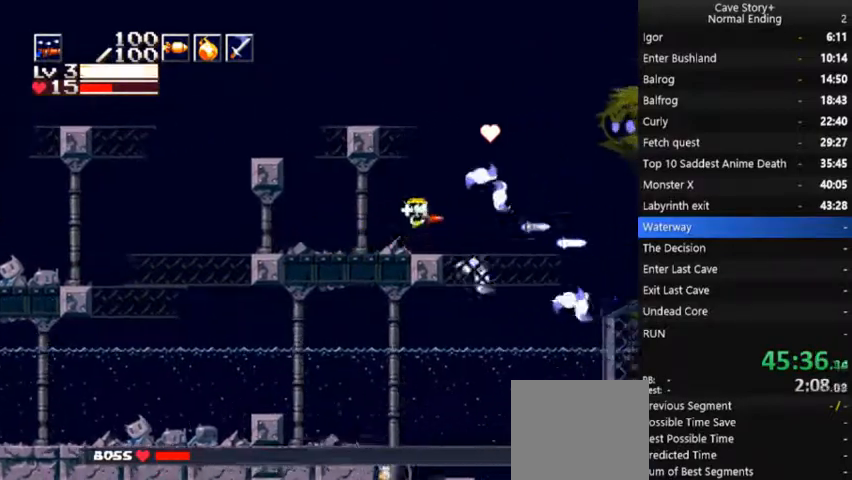
{"dt_ms": 500, "buttons": ["A", "X", "DPAD_DOWN", "DPAD_LEFT"], "right_stick": "center", "events": [[33, "DPAD_RIGHT", "up"], [100, "DPAD_LEFT", "down"], [333, "DPAD_DOWN", "down"], [333, "DPAD_LEFT", "up"], [367, "X", "down"], [400, "DPAD_LEFT", "down"]]}
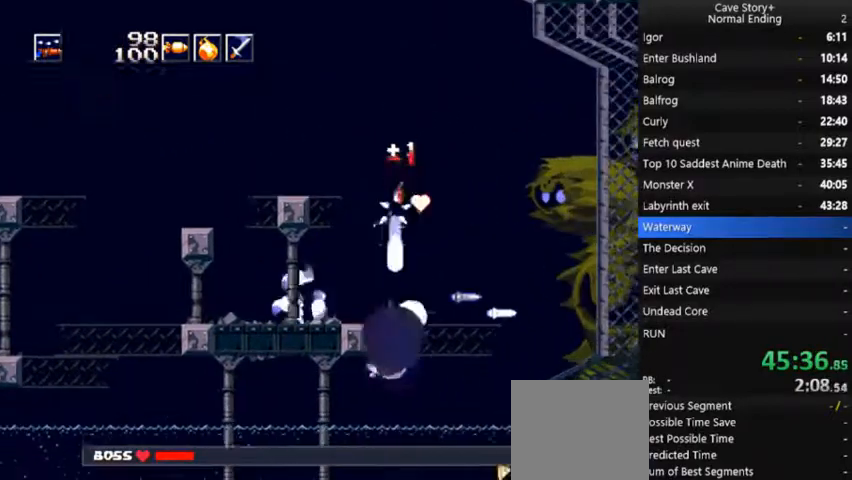
{"dt_ms": 500, "buttons": ["A", "X", "DPAD_LEFT"], "right_stick": "center", "events": [[400, "DPAD_DOWN", "up"]]}
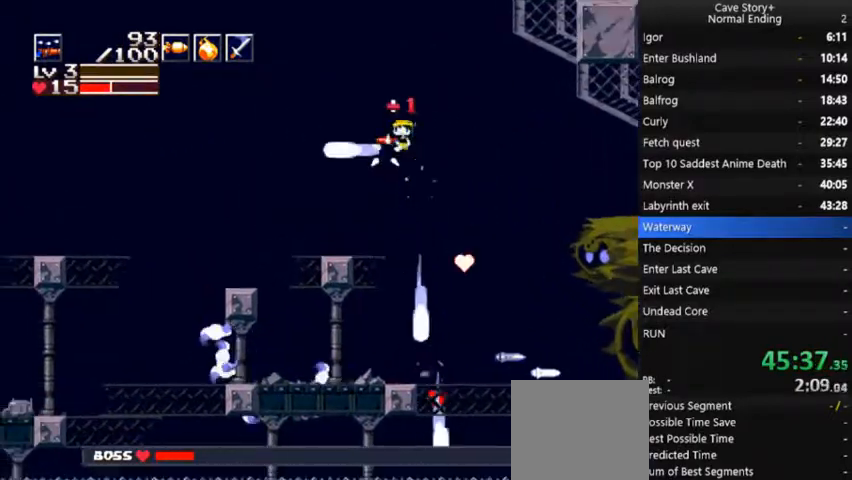
{"dt_ms": 500, "buttons": ["DPAD_RIGHT"], "right_stick": "center", "events": [[33, "A", "up"], [33, "X", "up"], [167, "DPAD_LEFT", "up"], [300, "DPAD_RIGHT", "down"], [400, "DPAD_RIGHT", "up"], [467, "DPAD_RIGHT", "down"]]}
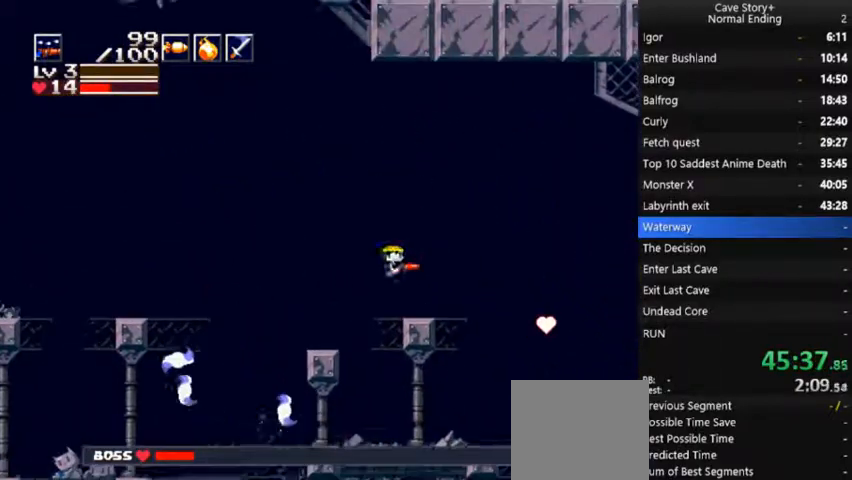
{"dt_ms": 500, "buttons": ["DPAD_RIGHT"], "right_stick": "center"}
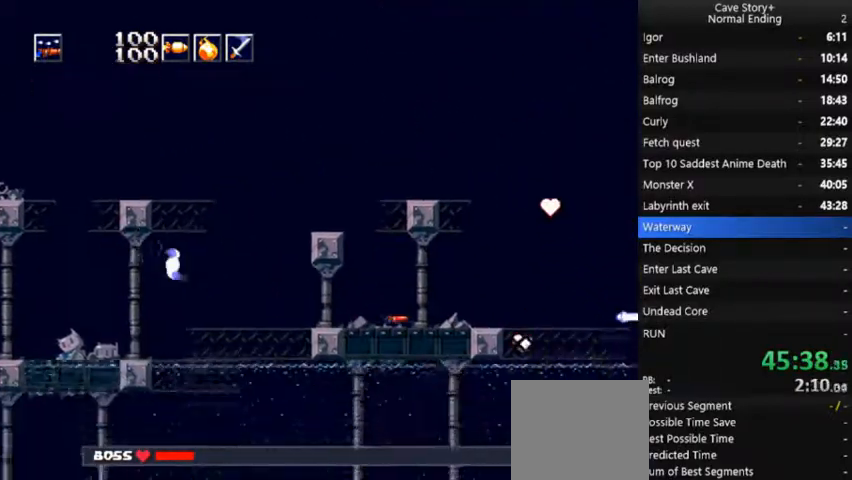
{"dt_ms": 500, "buttons": ["L1"], "right_stick": "center", "events": [[133, "DPAD_RIGHT", "up"], [167, "R1", "down"], [233, "DPAD_RIGHT", "down"], [267, "R1", "up"], [400, "DPAD_RIGHT", "up"], [500, "L1", "down"]]}
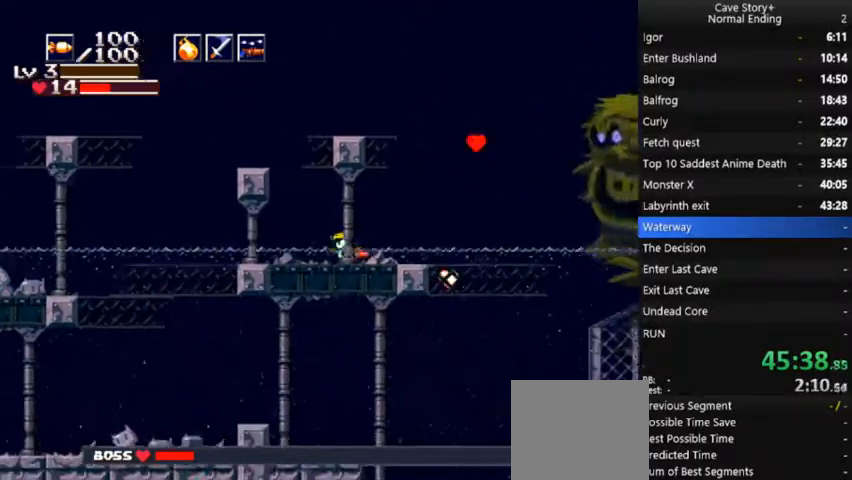
{"dt_ms": 500, "buttons": ["DPAD_RIGHT"], "right_stick": "center", "events": [[100, "L1", "up"], [500, "DPAD_RIGHT", "down"]]}
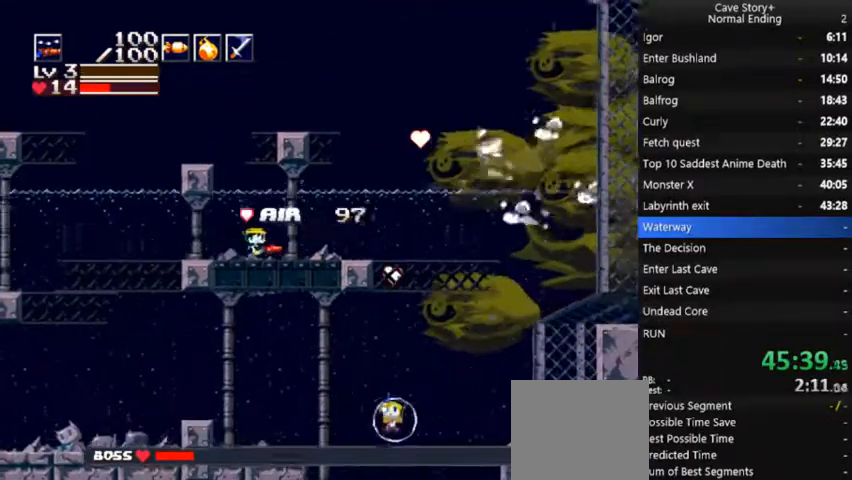
{"dt_ms": 500, "buttons": ["A", "X", "DPAD_RIGHT"], "right_stick": "center", "events": [[200, "A", "down"], [367, "X", "down"]]}
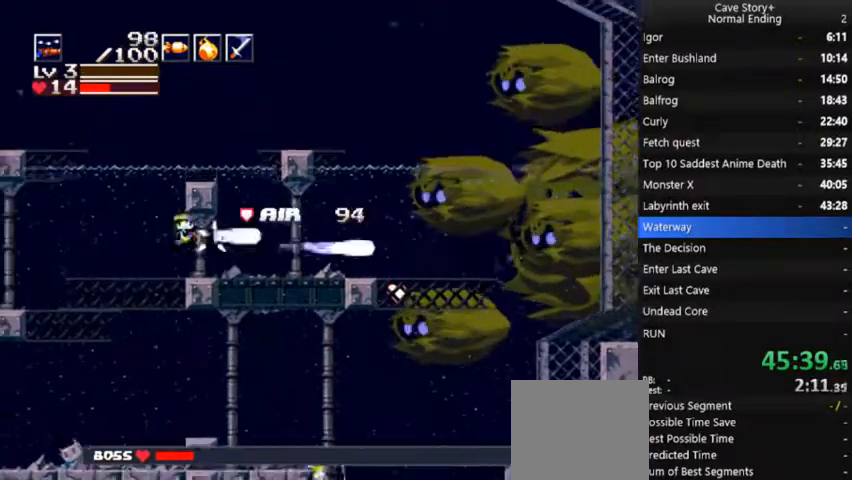
{"dt_ms": 500, "buttons": ["A", "X", "DPAD_RIGHT"], "right_stick": "center", "events": []}
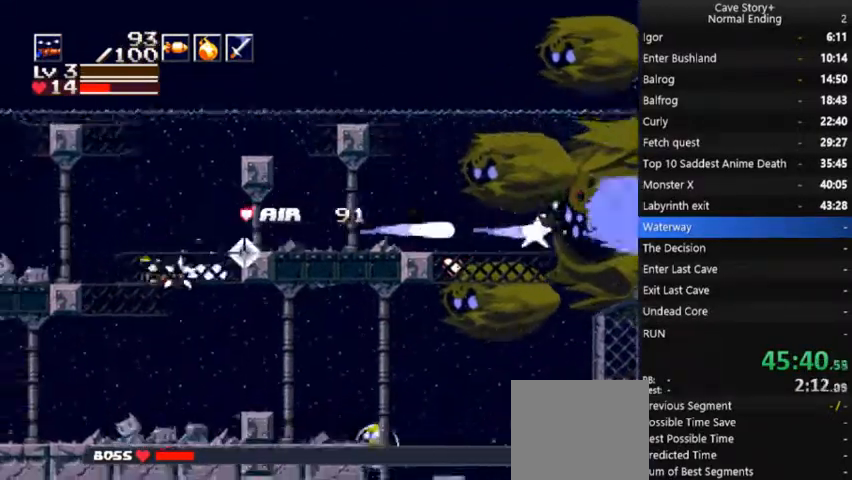
{"dt_ms": 500, "buttons": ["A", "X", "DPAD_DOWN", "DPAD_RIGHT"], "right_stick": "center", "events": [[133, "X", "up"], [167, "A", "up"], [233, "A", "down"], [267, "DPAD_DOWN", "down"], [267, "X", "down"]]}
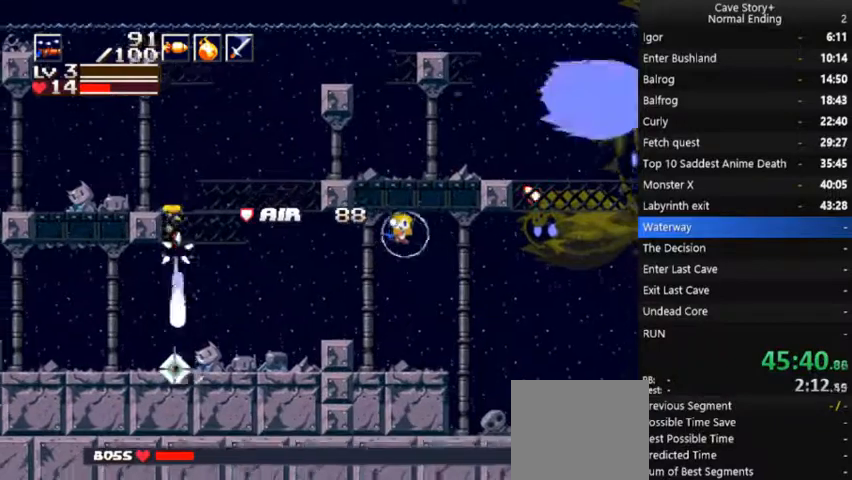
{"dt_ms": 500, "buttons": ["A", "X", "DPAD_RIGHT"], "right_stick": "center", "events": [[433, "DPAD_DOWN", "up"]]}
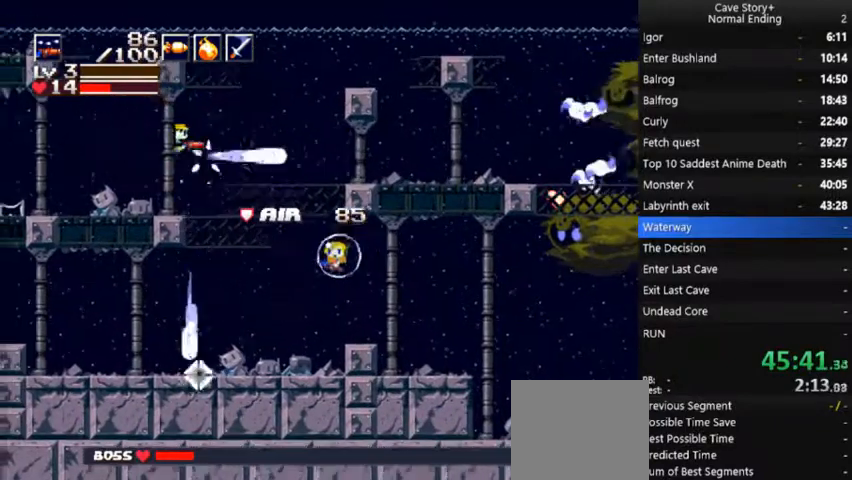
{"dt_ms": 500, "buttons": ["X", "DPAD_RIGHT"], "right_stick": "center", "events": [[67, "A", "up"]]}
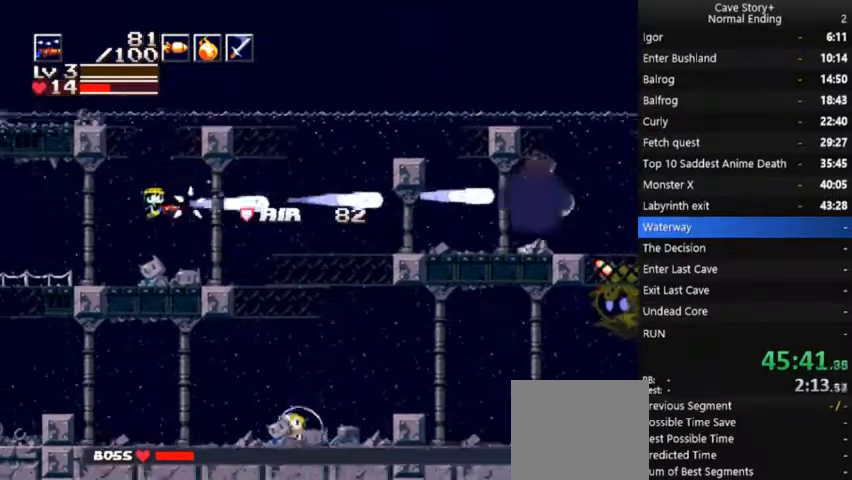
{"dt_ms": 500, "buttons": ["X", "DPAD_RIGHT"], "right_stick": "center", "events": [[367, "A", "down"], [500, "A", "up"]]}
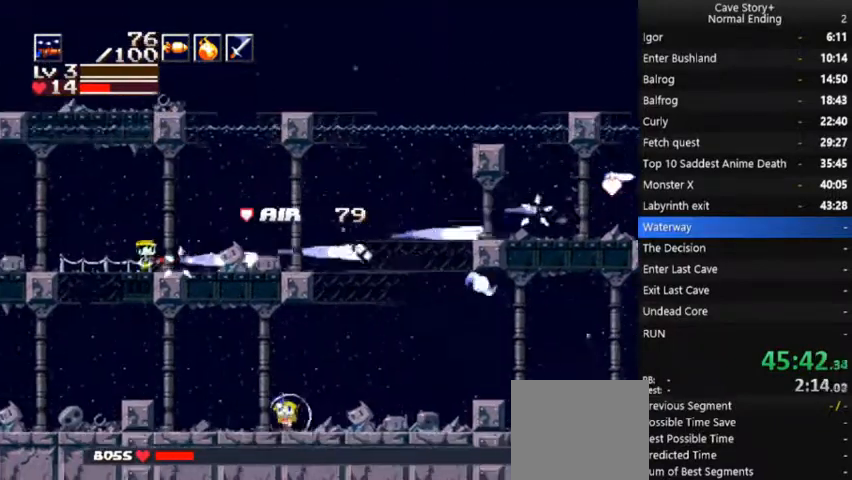
{"dt_ms": 500, "buttons": ["DPAD_DOWN", "DPAD_RIGHT"], "right_stick": "center", "events": [[100, "A", "down"], [300, "A", "up"], [333, "X", "up"], [467, "DPAD_DOWN", "down"]]}
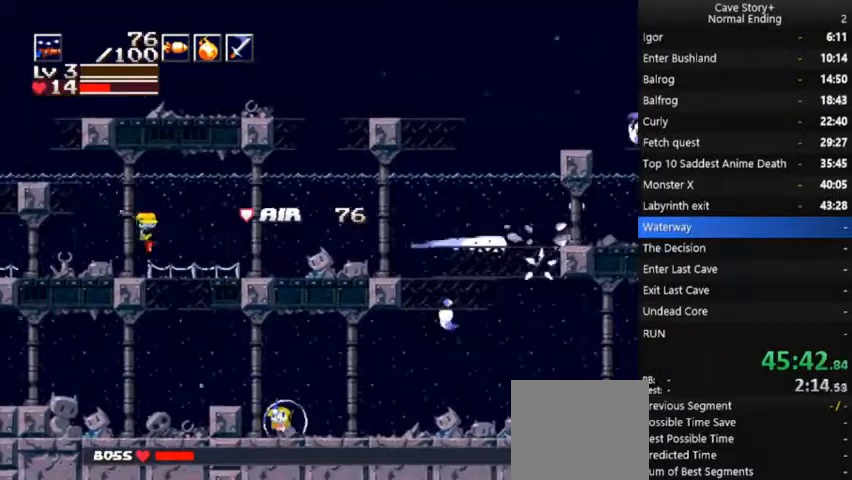
{"dt_ms": 500, "buttons": ["A", "X", "DPAD_DOWN", "DPAD_RIGHT"], "right_stick": "center", "events": [[33, "A", "down"], [67, "X", "down"], [133, "DPAD_DOWN", "up"], [500, "DPAD_DOWN", "down"]]}
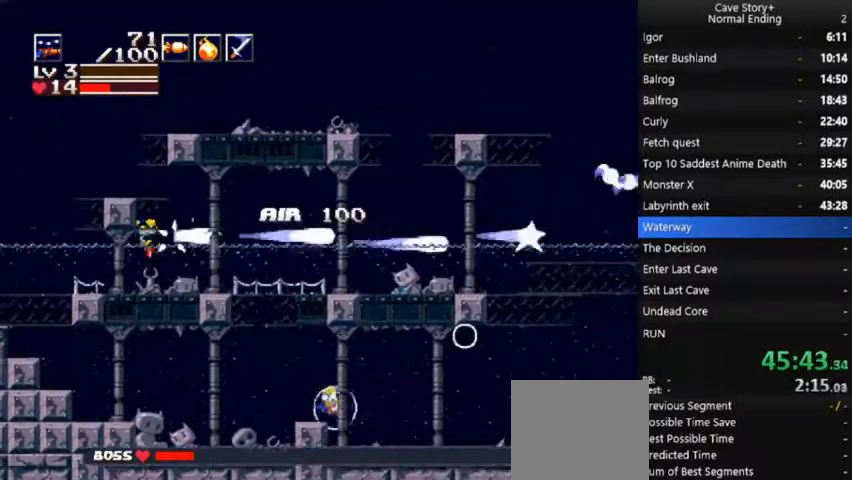
{"dt_ms": 500, "buttons": ["A", "X", "DPAD_RIGHT"], "right_stick": "center", "events": [[467, "DPAD_DOWN", "up"]]}
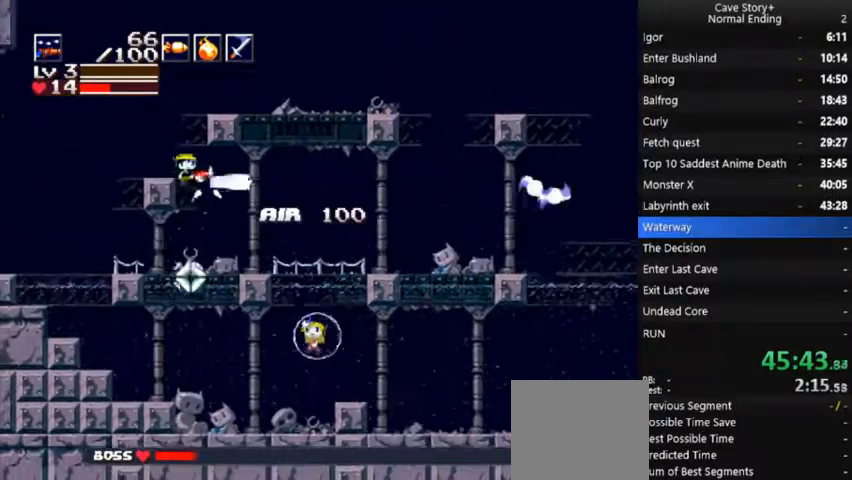
{"dt_ms": 500, "buttons": ["A", "X", "DPAD_DOWN", "DPAD_RIGHT"], "right_stick": "center", "events": [[33, "A", "up"], [33, "X", "up"], [167, "DPAD_DOWN", "down"], [267, "A", "down"], [267, "X", "down"]]}
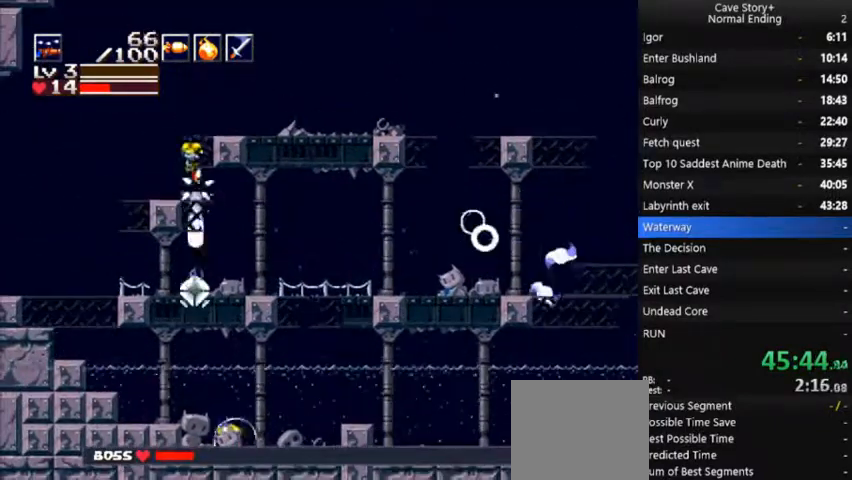
{"dt_ms": 500, "buttons": ["A", "X", "DPAD_RIGHT"], "right_stick": "center", "events": [[200, "R1", "down"], [300, "R1", "up"], [467, "DPAD_DOWN", "up"]]}
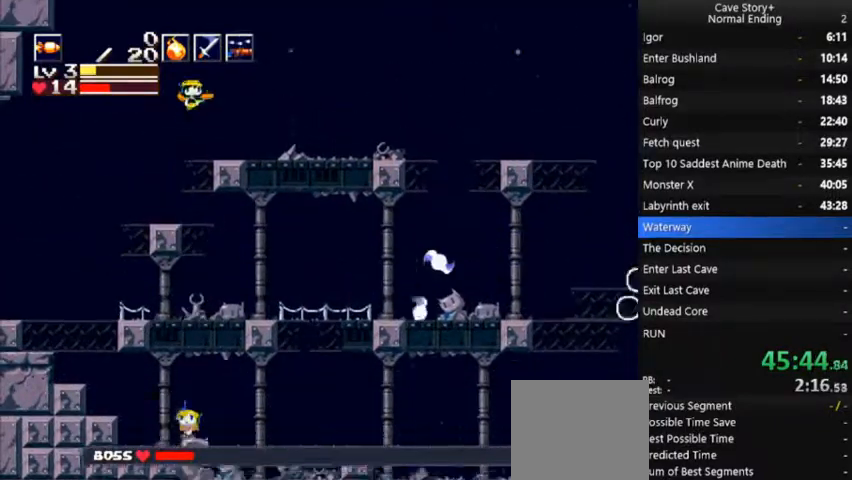
{"dt_ms": 500, "buttons": ["L1", "DPAD_RIGHT"], "right_stick": "center", "events": [[367, "A", "up"], [400, "X", "up"], [500, "L1", "down"]]}
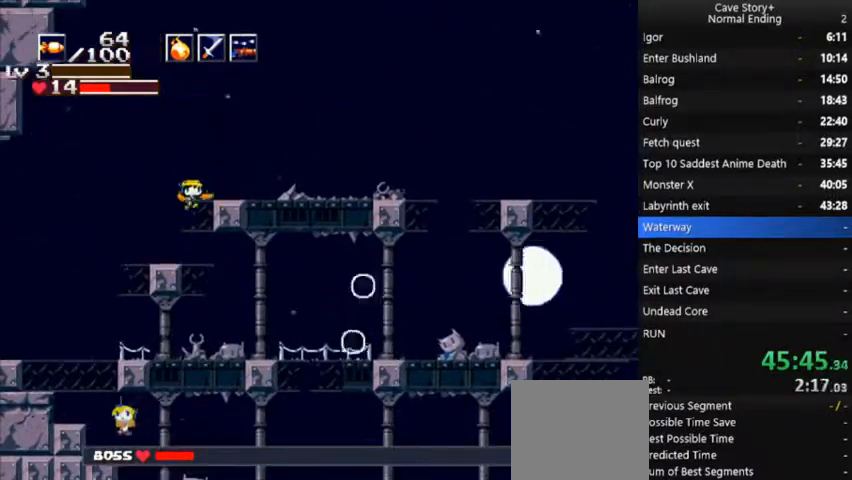
{"dt_ms": 500, "buttons": ["DPAD_RIGHT"], "right_stick": "center", "events": [[133, "L1", "up"], [200, "DPAD_RIGHT", "up"], [467, "DPAD_RIGHT", "down"]]}